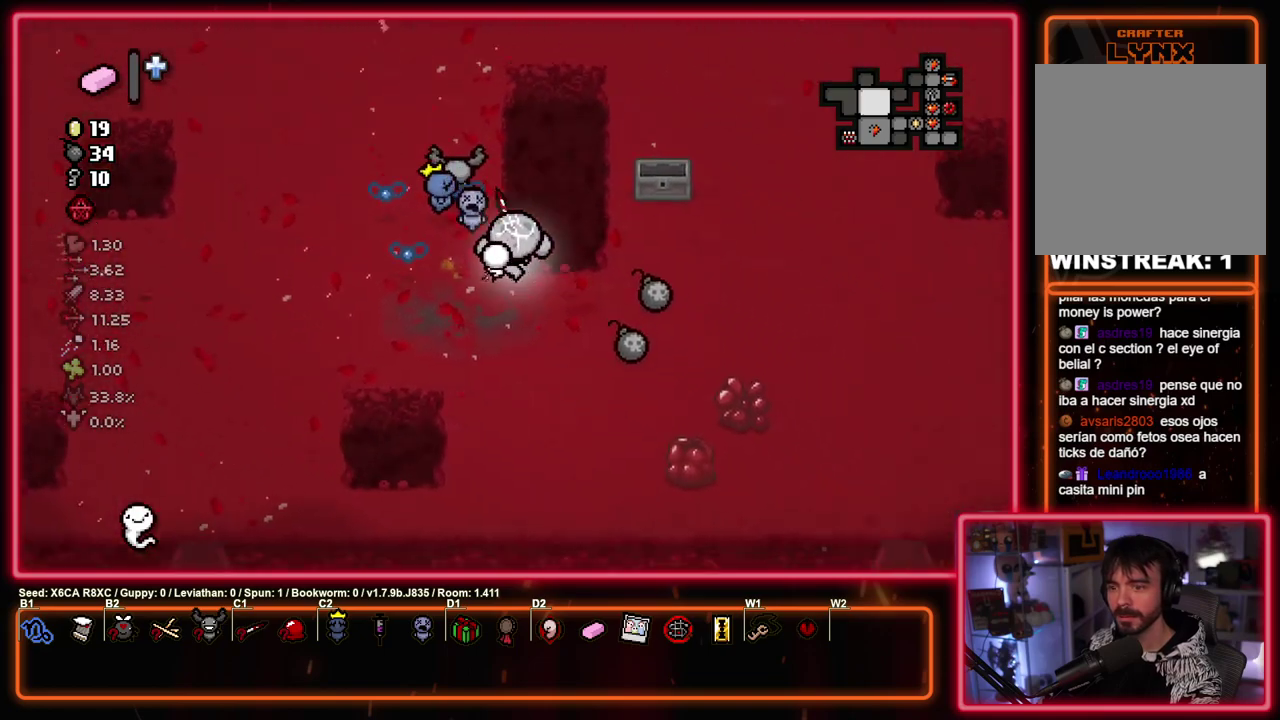
Gameplay with a controller (PlayStation layout); each line is a JSON object with the inputs held at the frame after it (dt_ms = milliseconds from this image to that frame). "events" lists button and stick changes between this image and that frame as [ms after this image, input, new state], when the widget could be followed in between. Not read: R3 right_stick.
{"dt_ms": 500, "buttons": [], "left_stick": "up-left"}
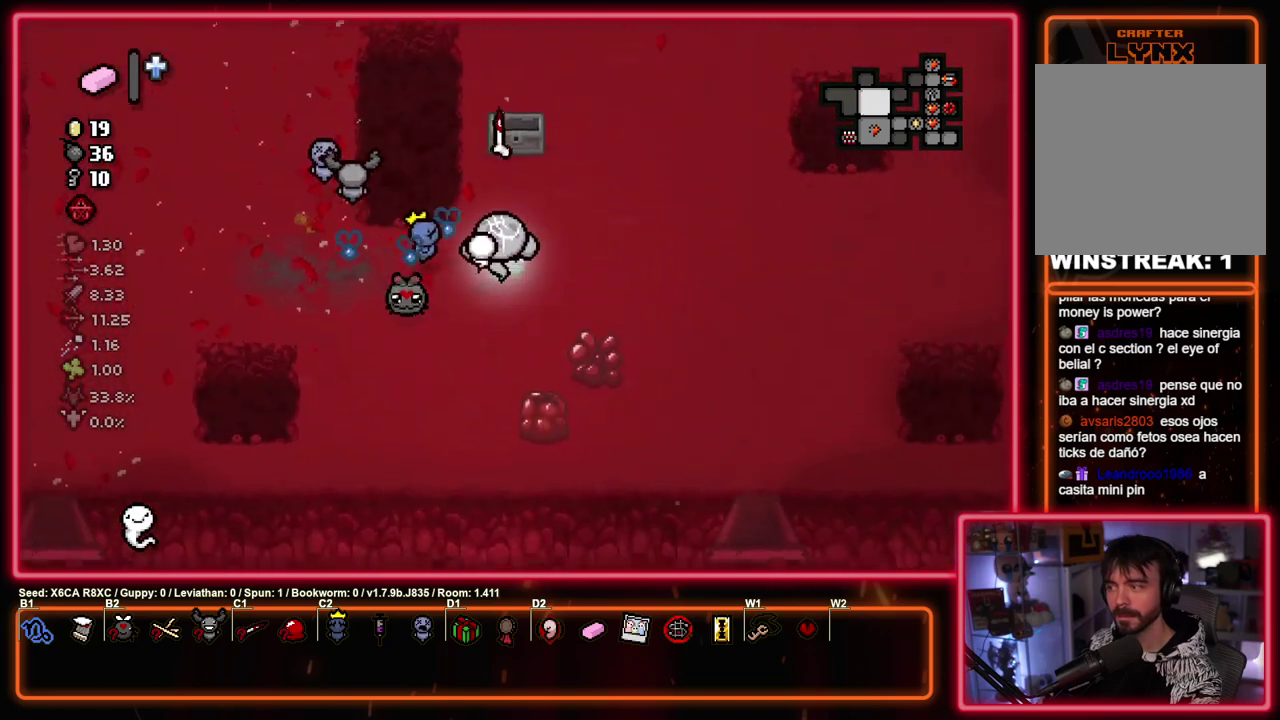
{"dt_ms": 500, "buttons": [], "left_stick": "left"}
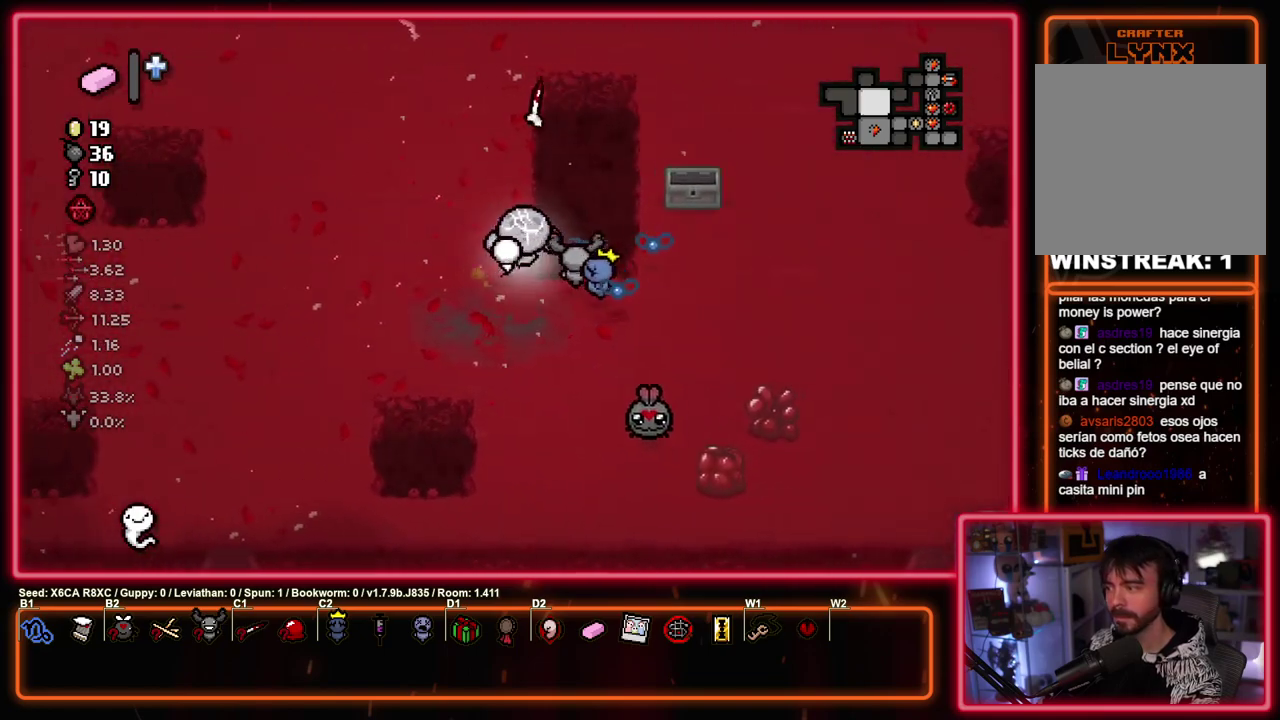
{"dt_ms": 500, "buttons": ["SQUARE"], "left_stick": "up-left", "events": [[167, "left_stick", "up-left"], [283, "SQUARE", "down"]]}
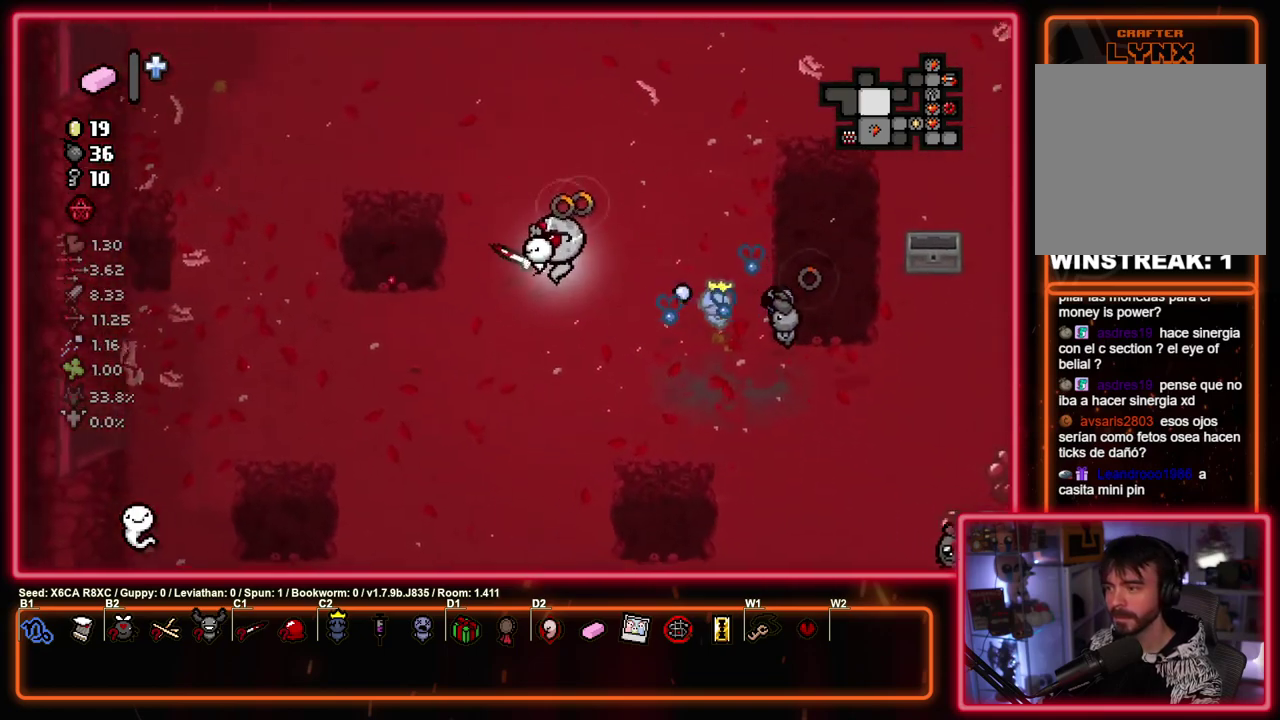
{"dt_ms": 500, "buttons": ["SQUARE"], "left_stick": "up-left", "events": []}
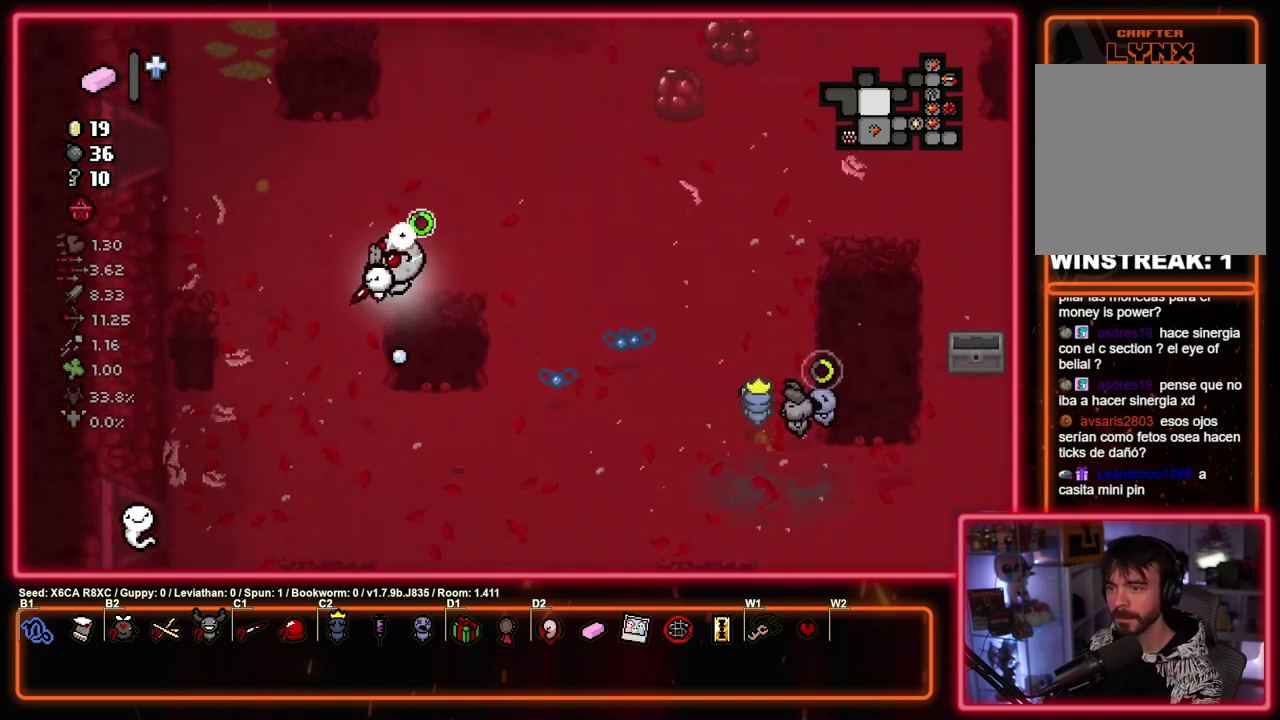
{"dt_ms": 500, "buttons": ["SQUARE"], "left_stick": "up-left", "events": []}
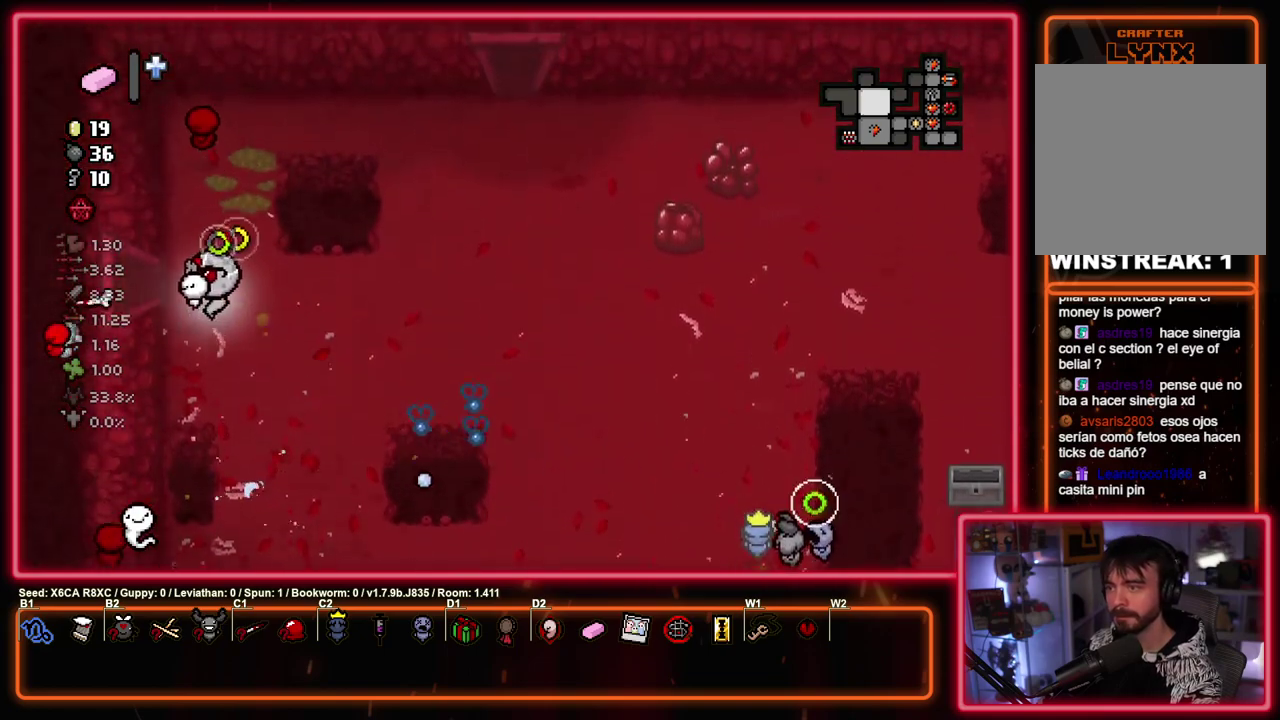
{"dt_ms": 600, "buttons": ["SQUARE"], "left_stick": "center", "events": [[33, "left_stick", "left"], [583, "left_stick", "center"]]}
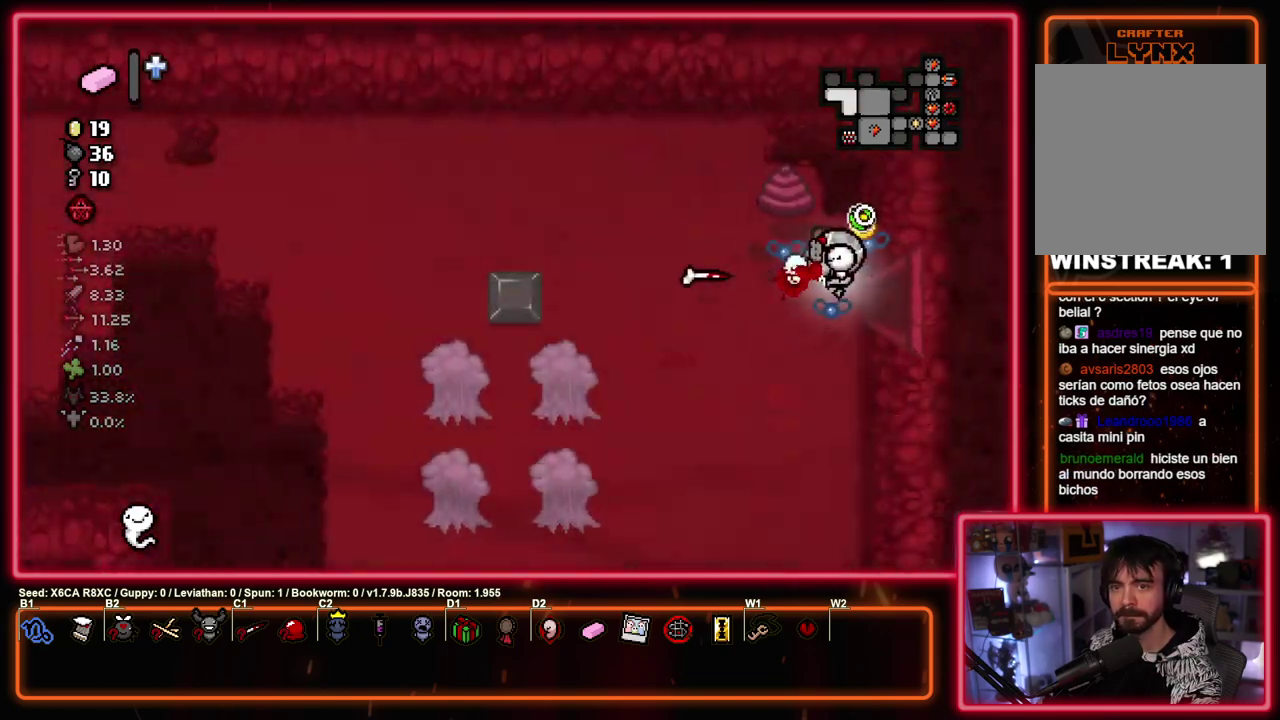
{"dt_ms": 400, "buttons": ["SQUARE"], "left_stick": "down", "events": [[300, "left_stick", "down"]]}
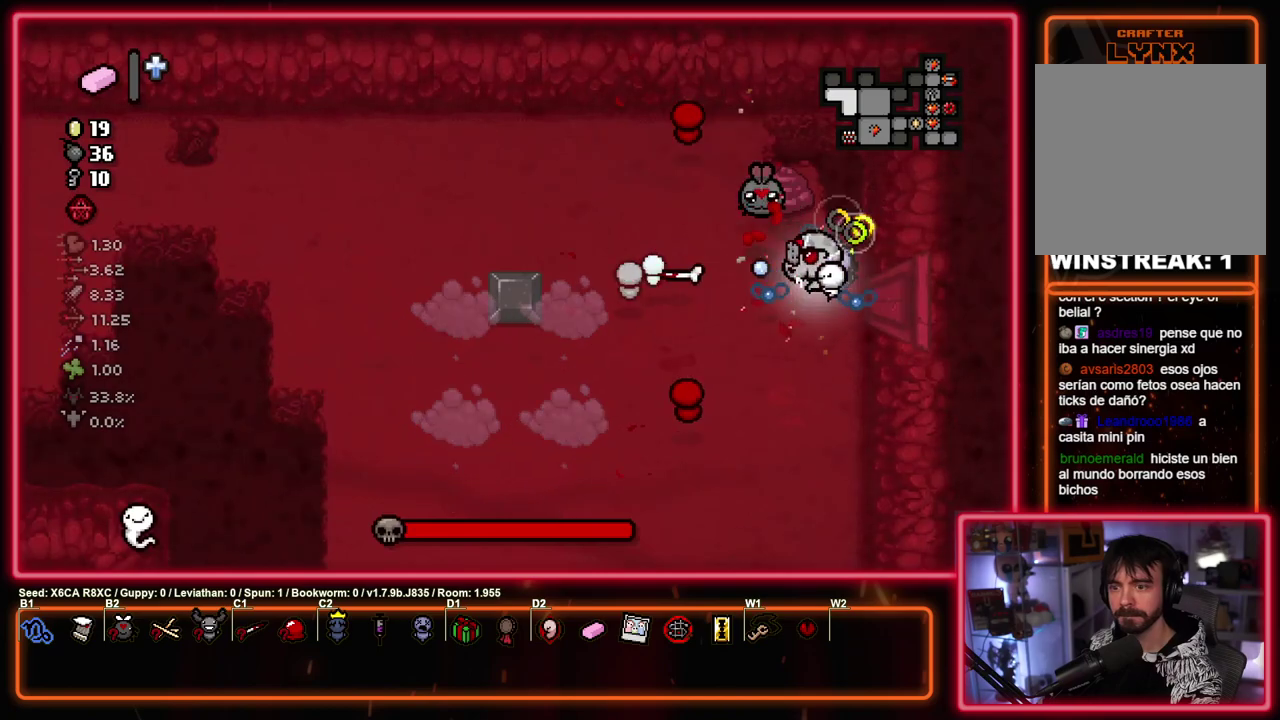
{"dt_ms": 300, "buttons": ["SQUARE"], "left_stick": "down-left", "events": [[150, "left_stick", "center"], [200, "left_stick", "down-left"]]}
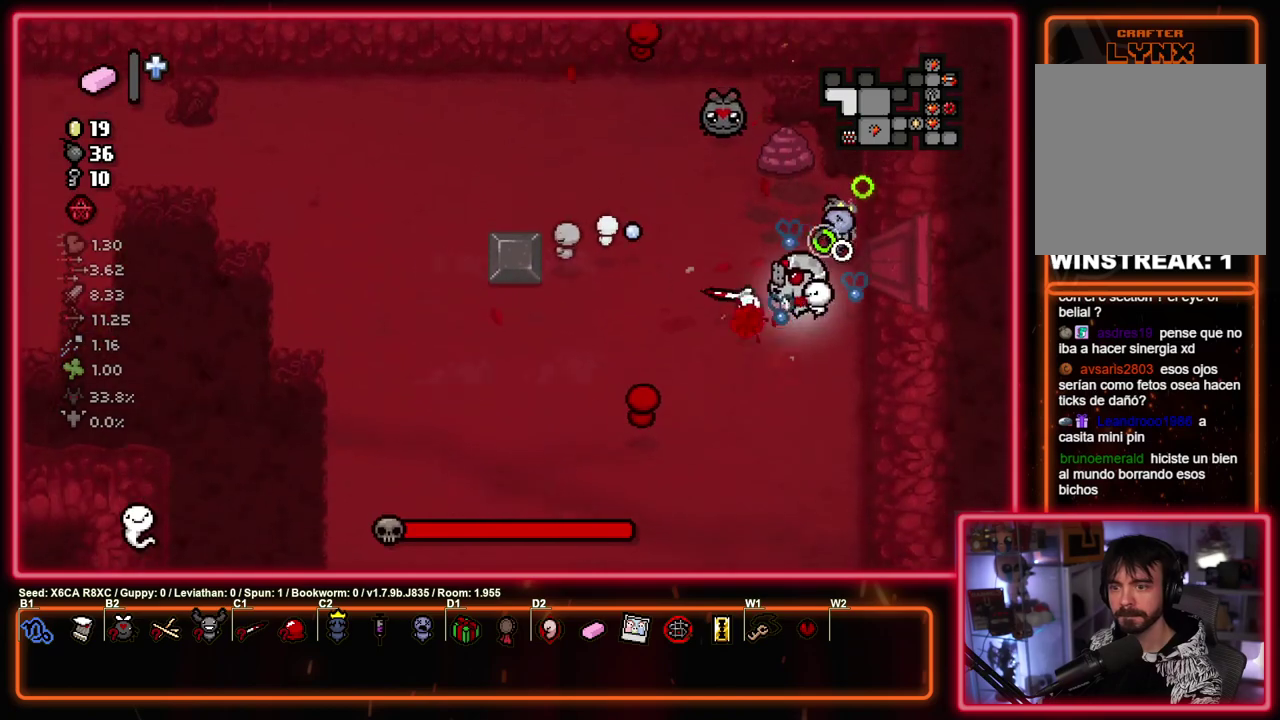
{"dt_ms": 700, "buttons": ["SQUARE"], "left_stick": "center", "events": [[50, "left_stick", "center"]]}
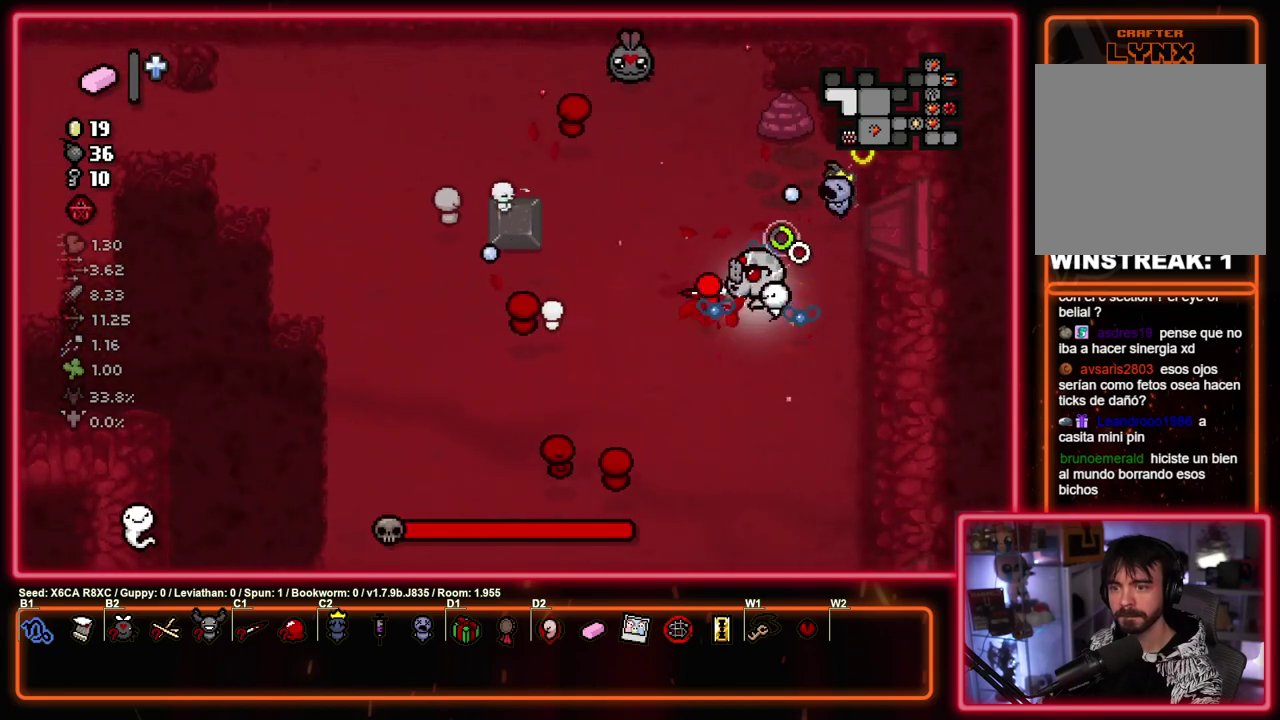
{"dt_ms": 700, "buttons": ["SQUARE"], "left_stick": "center", "events": [[567, "left_stick", "right"], [700, "left_stick", "center"]]}
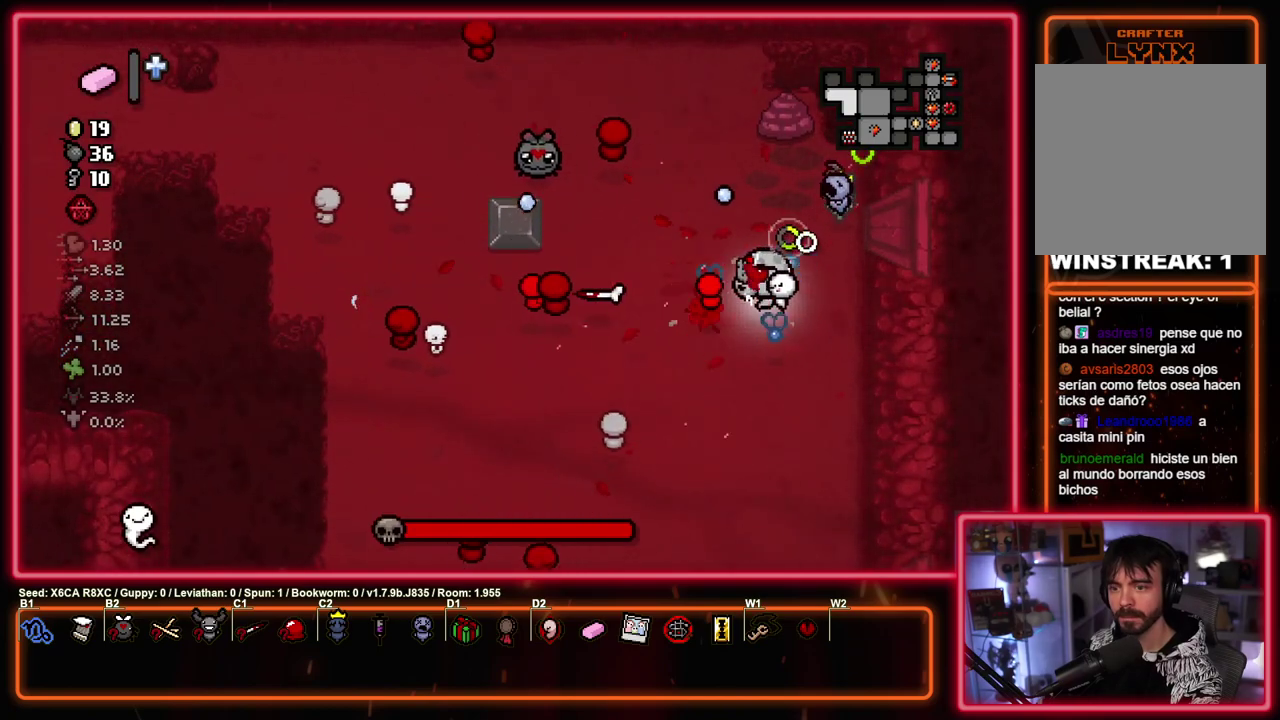
{"dt_ms": 300, "buttons": ["SQUARE"], "left_stick": "center", "events": []}
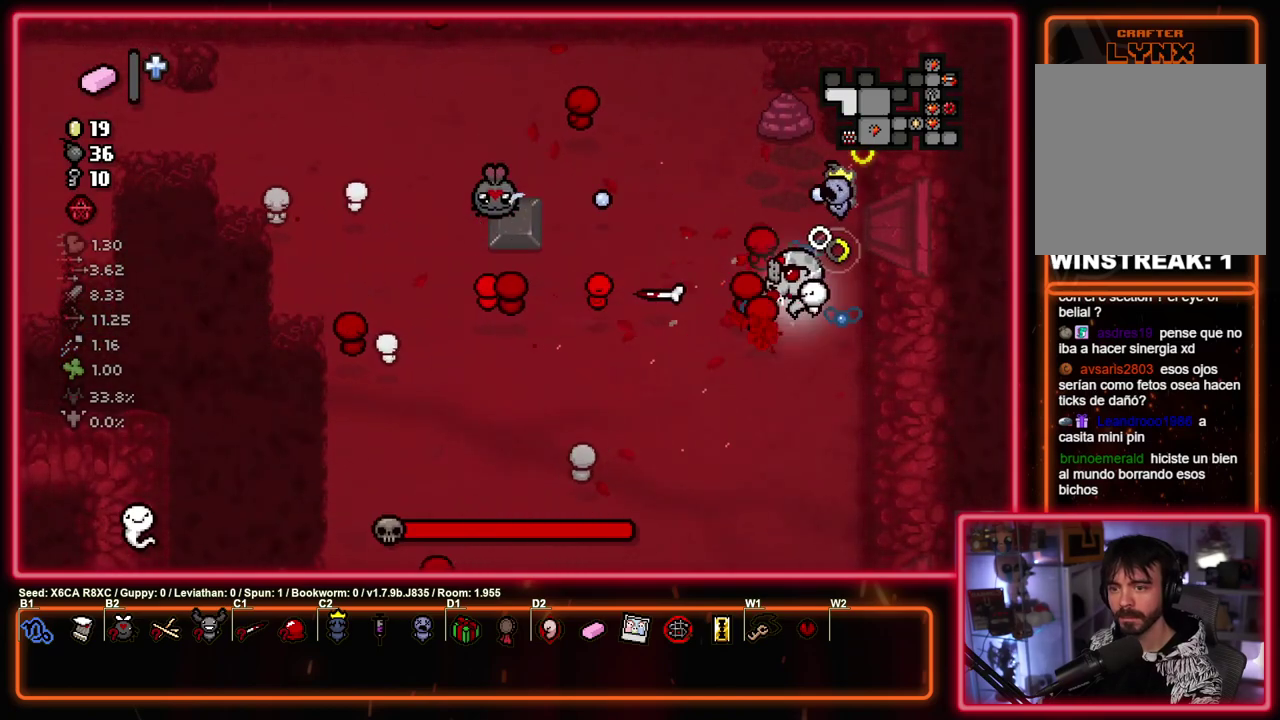
{"dt_ms": 500, "buttons": ["SQUARE"], "left_stick": "center", "events": []}
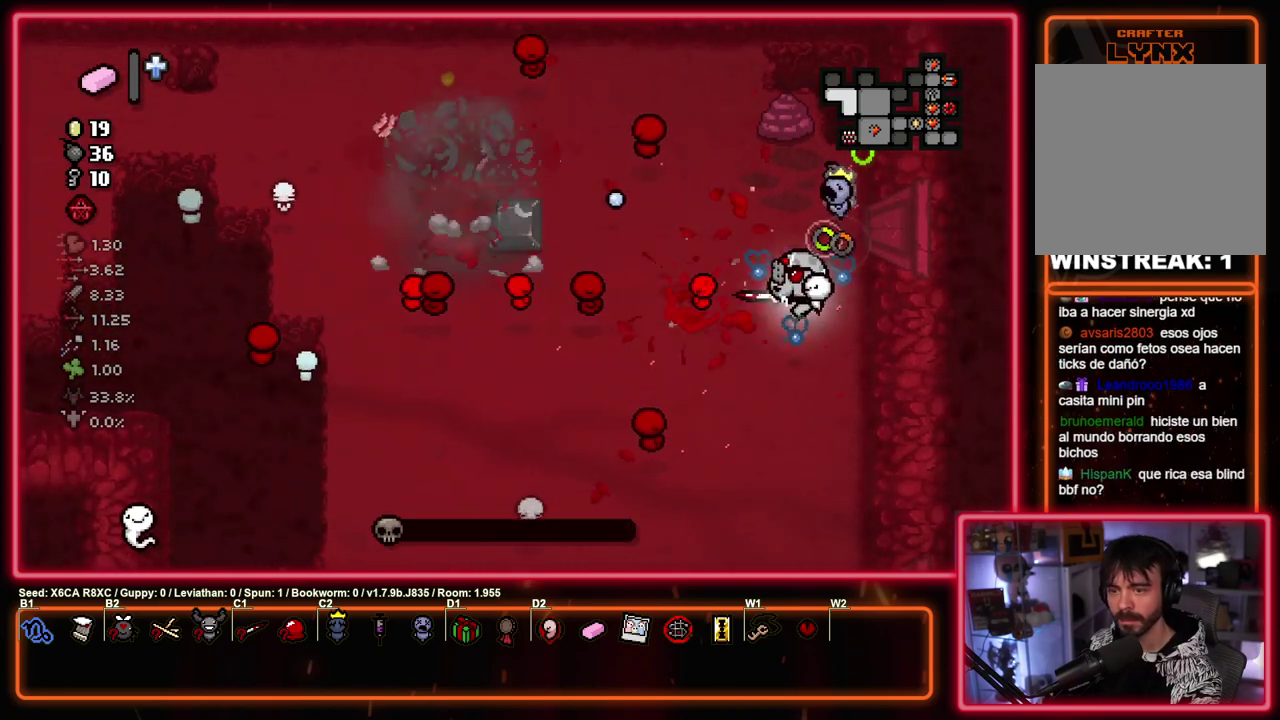
{"dt_ms": 500, "buttons": [], "left_stick": "center", "events": [[500, "SQUARE", "up"]]}
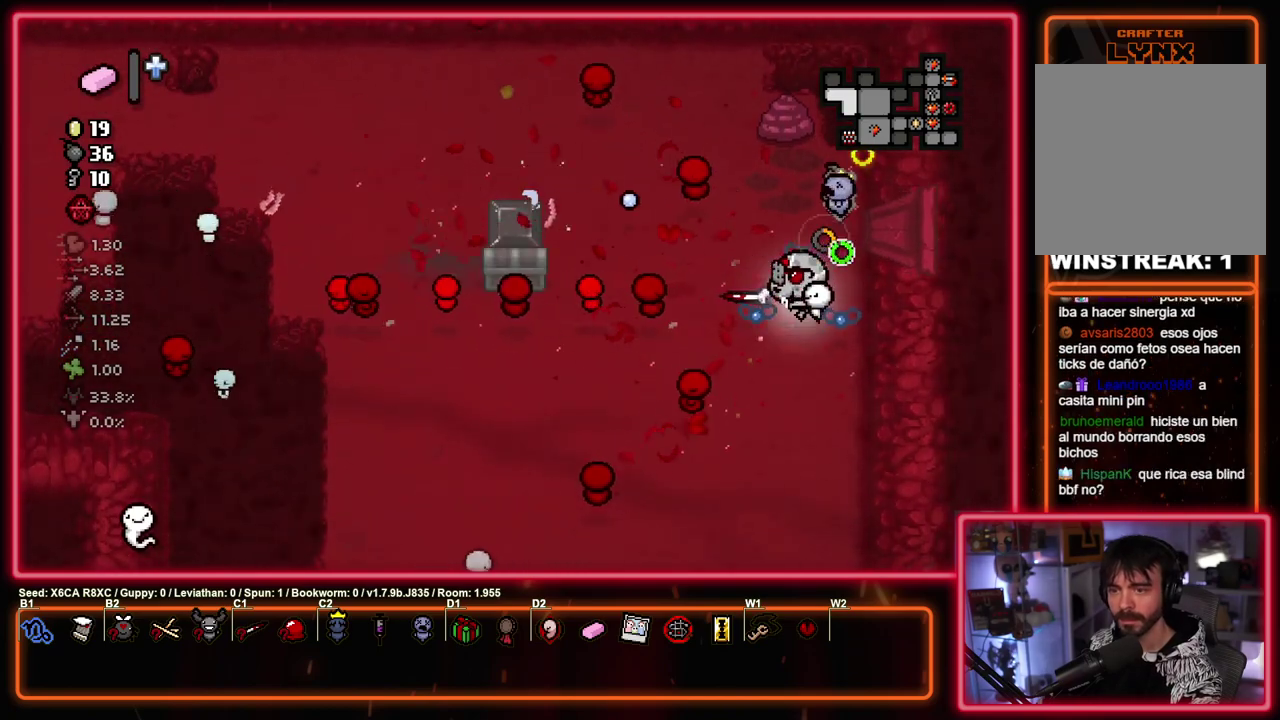
{"dt_ms": 500, "buttons": [], "left_stick": "center", "events": []}
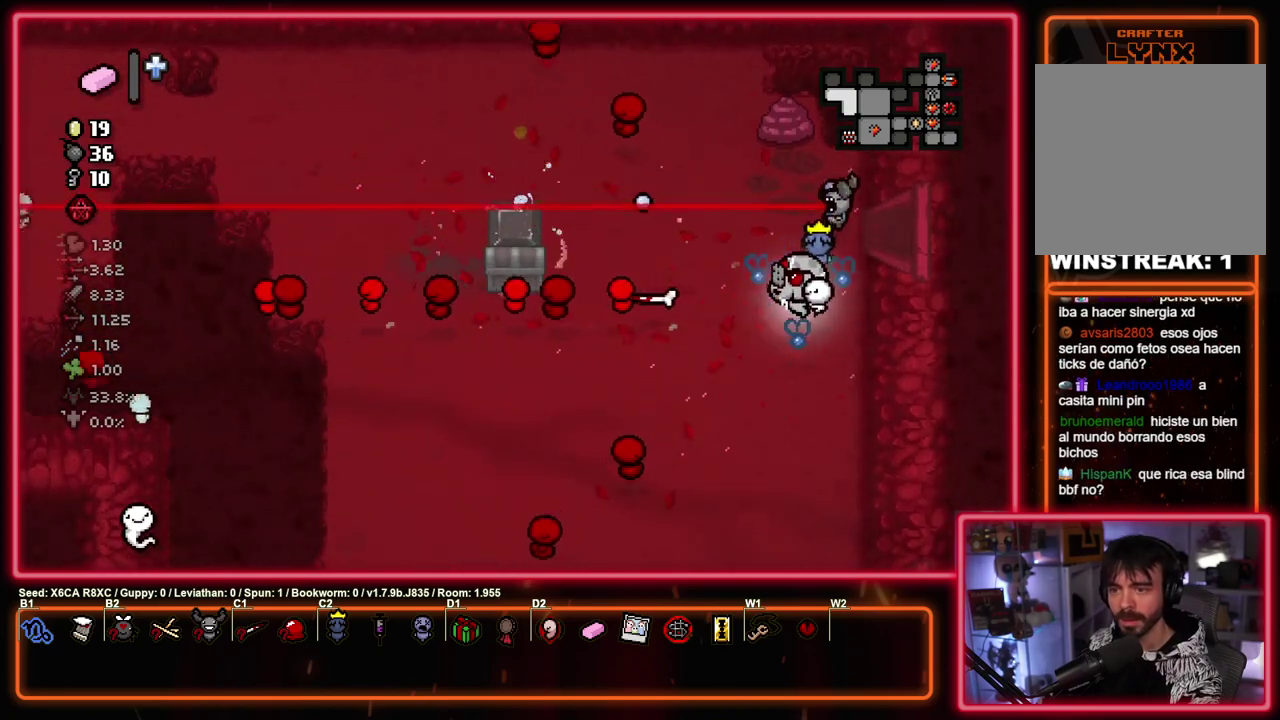
{"dt_ms": 500, "buttons": [], "left_stick": "center", "events": []}
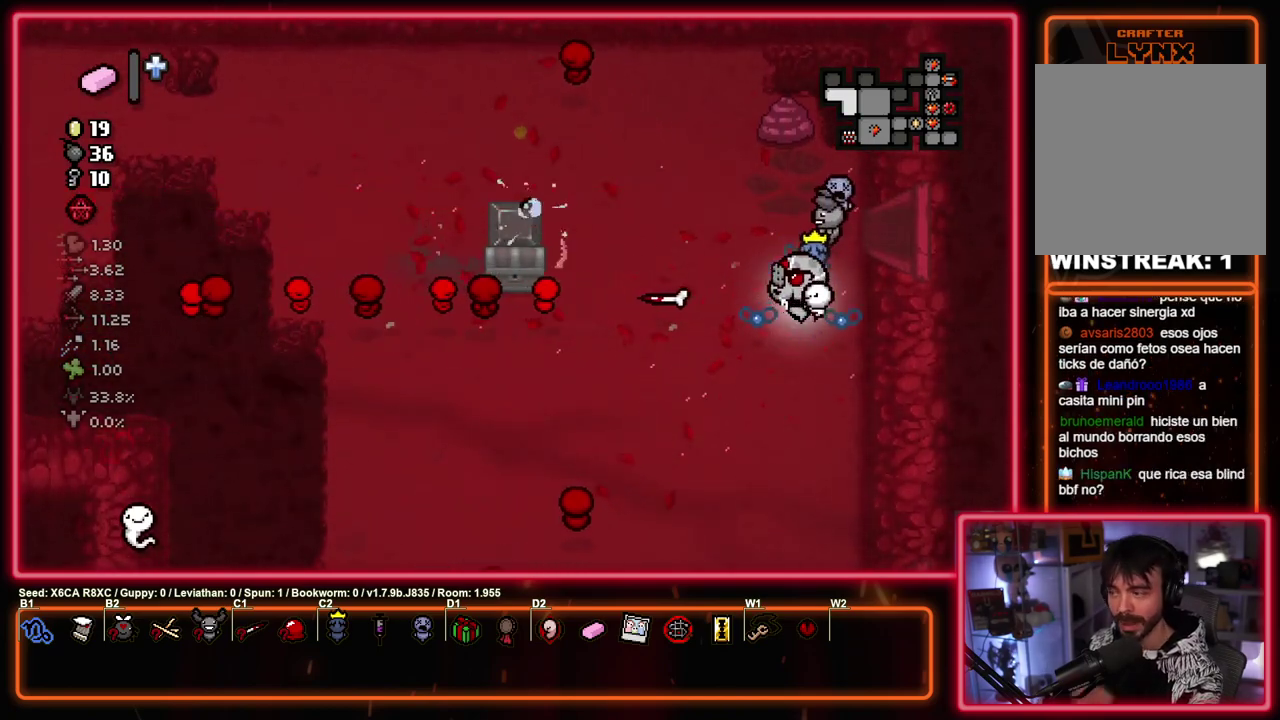
{"dt_ms": 500, "buttons": [], "left_stick": "center", "events": []}
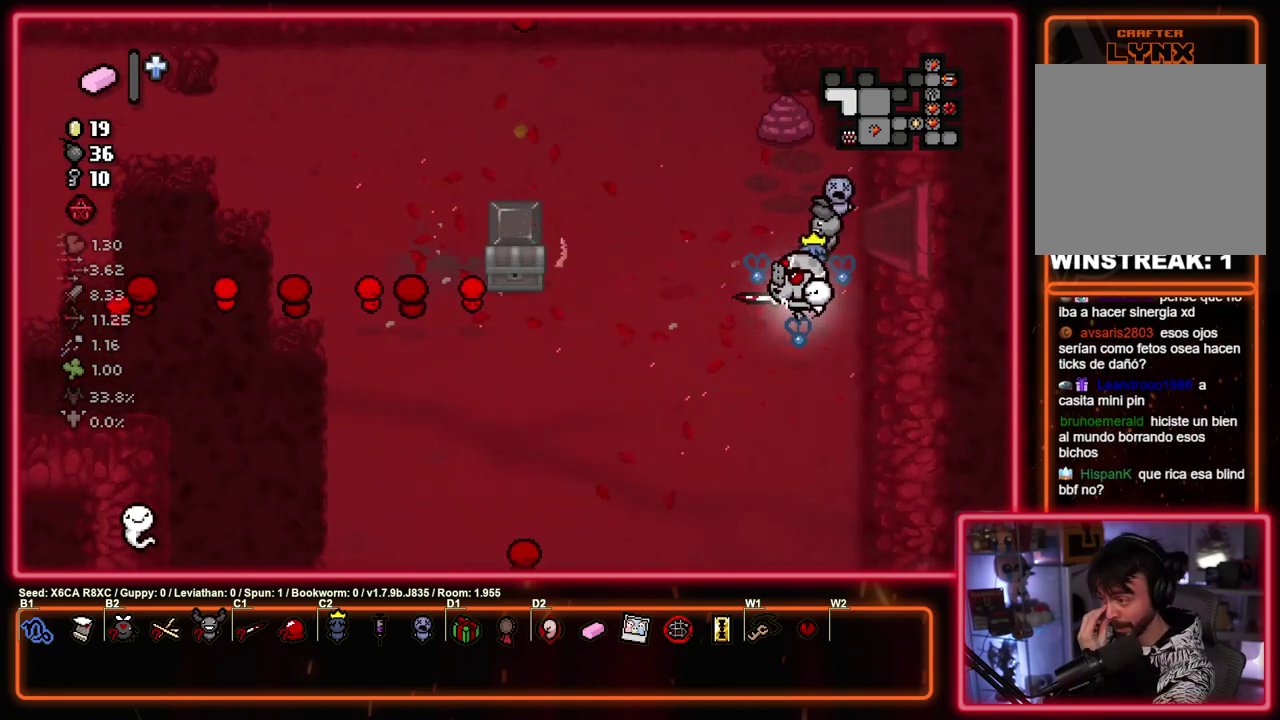
{"dt_ms": 500, "buttons": [], "left_stick": "center", "events": []}
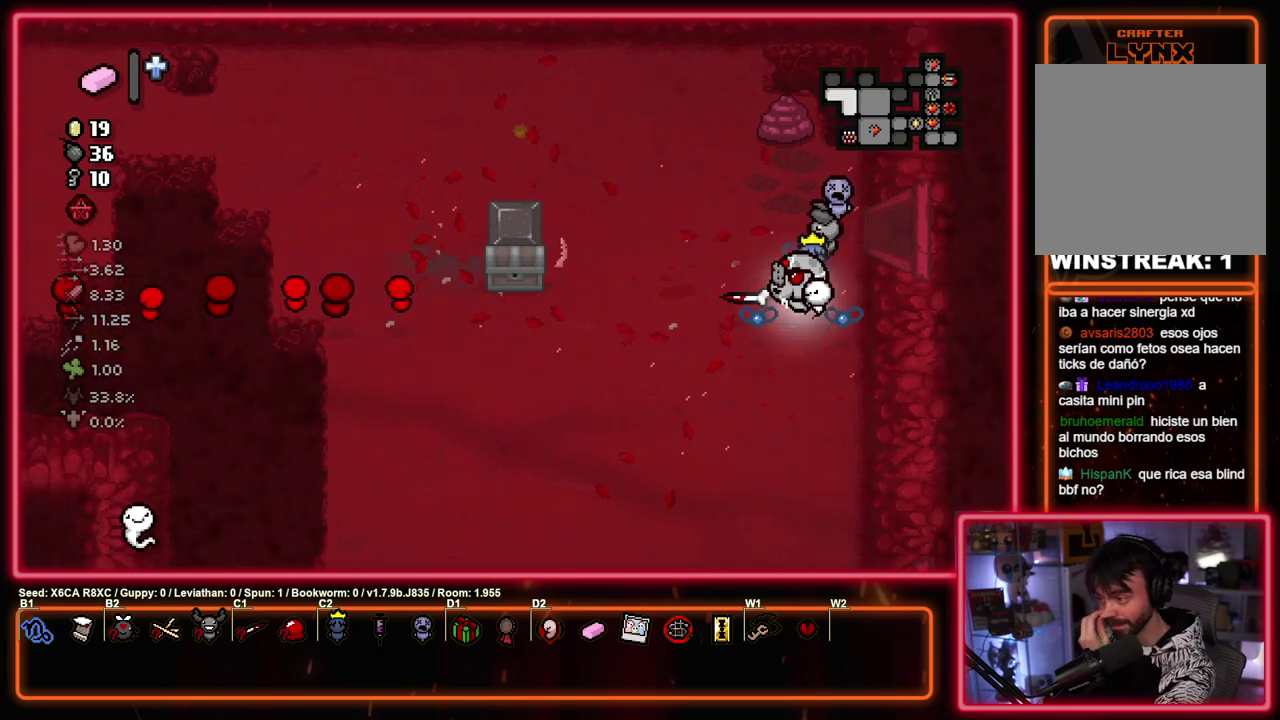
{"dt_ms": 500, "buttons": [], "left_stick": "left", "events": [[167, "left_stick", "left"]]}
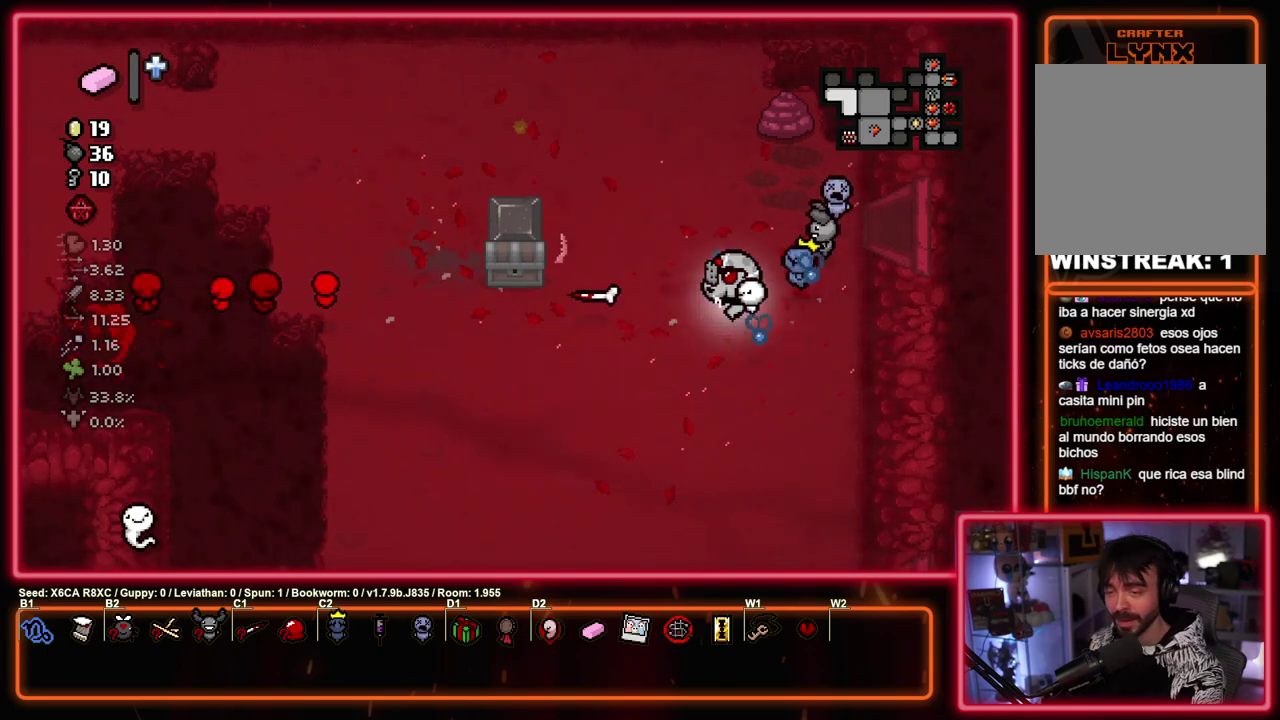
{"dt_ms": 600, "buttons": [], "left_stick": "left", "events": [[317, "left_stick", "up-left"], [600, "left_stick", "left"]]}
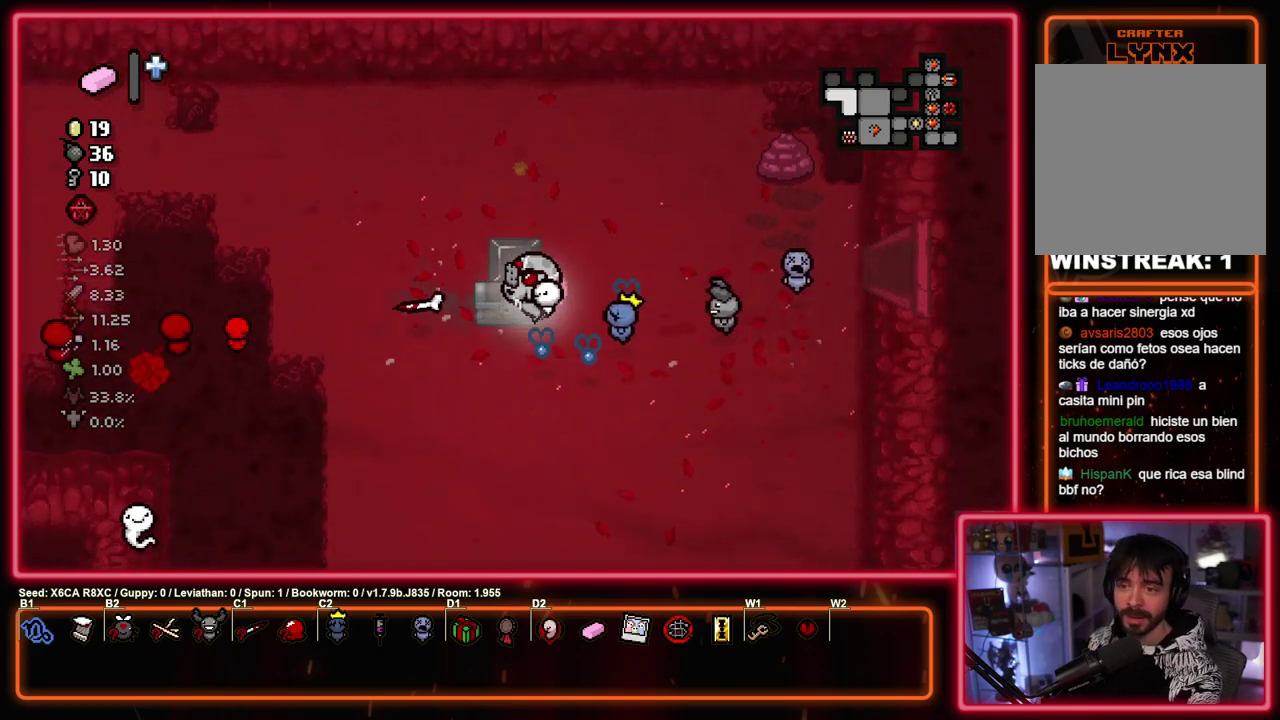
{"dt_ms": 600, "buttons": [], "left_stick": "up"}
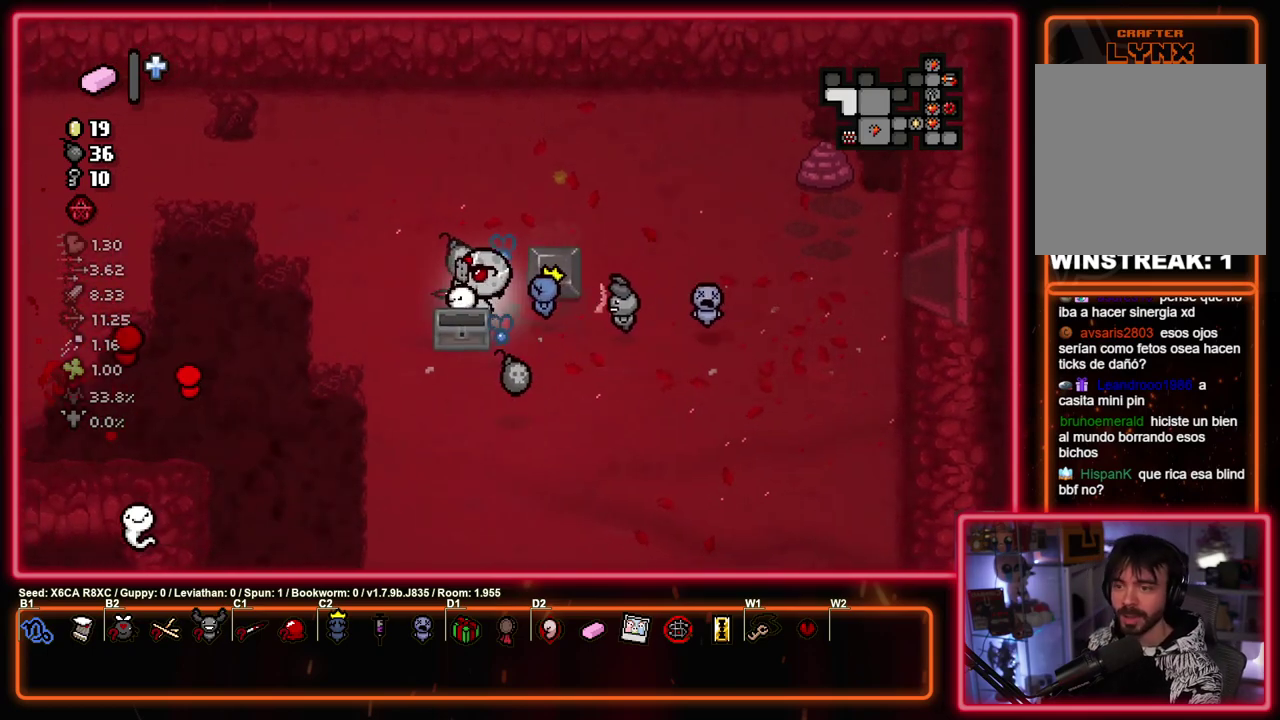
{"dt_ms": 400, "buttons": ["SQUARE"], "left_stick": "left"}
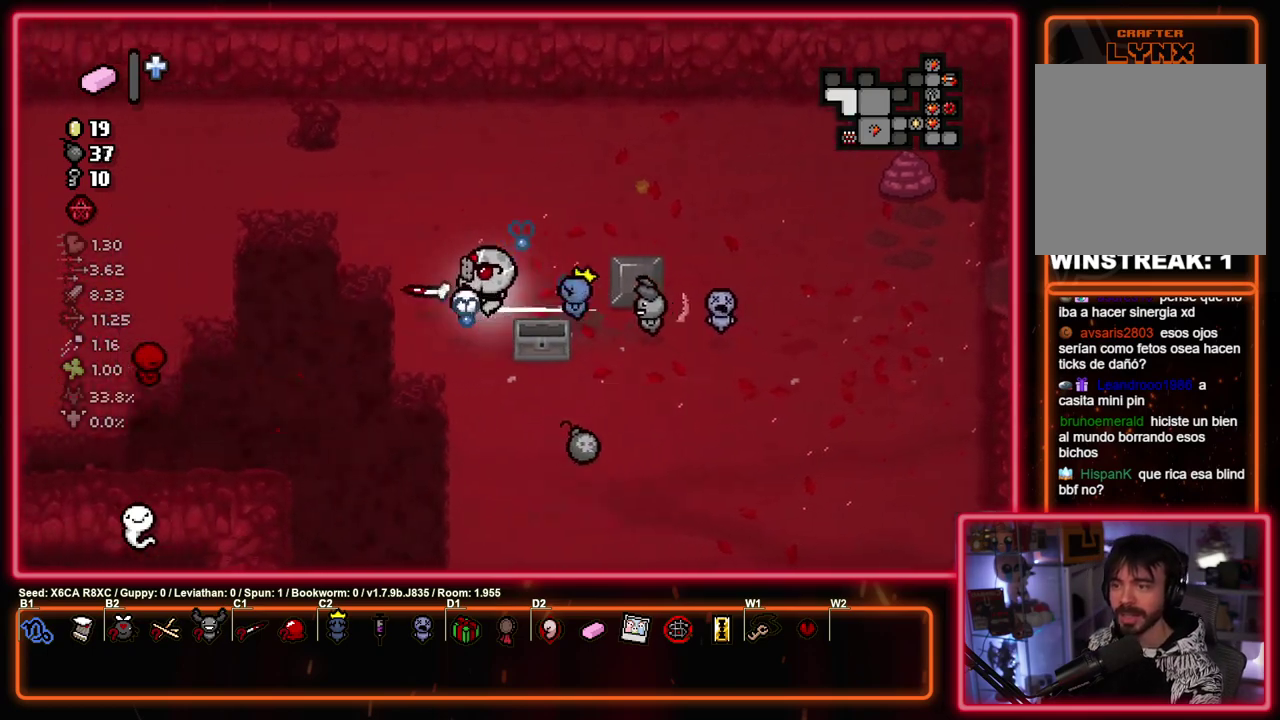
{"dt_ms": 400, "buttons": ["SQUARE"], "left_stick": "up-left", "events": [[83, "left_stick", "up-left"]]}